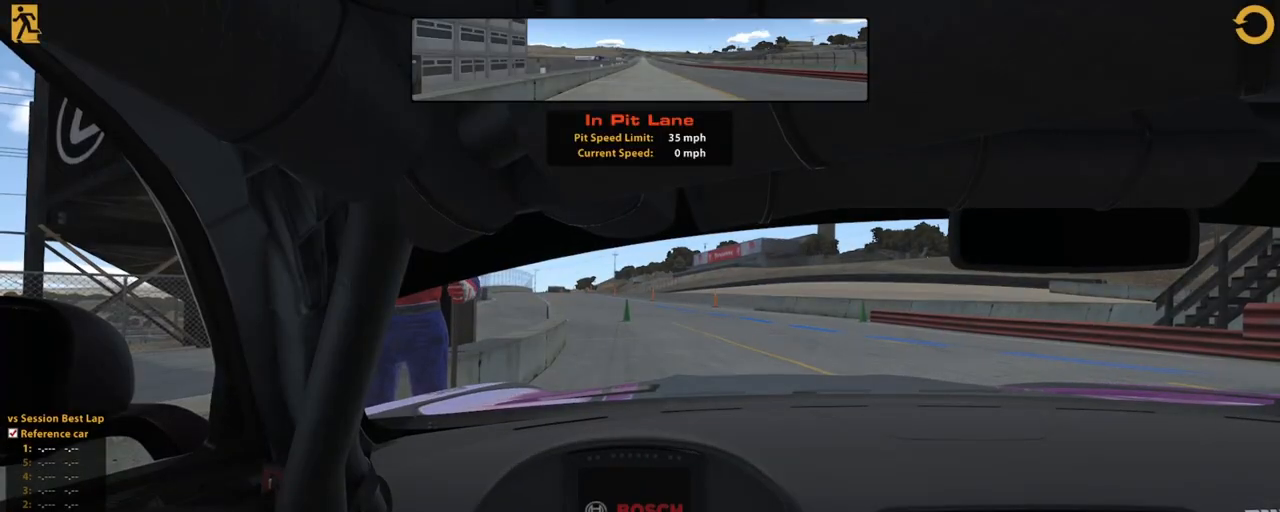
Gameplay with a controller (Xbox layout); each line is a JSON object with the inputs held at the frame after it. "events" lists button and stick changes between this image and that frame as [ms after this image, input, new state], when the widget could be followed in between. Not read: HOME L3 R3.
{"buttons": ["R2"], "left_stick": "up-right", "right_stick": "center", "events": [[160, "R2", "down"], [400, "left_stick", "up-right"]]}
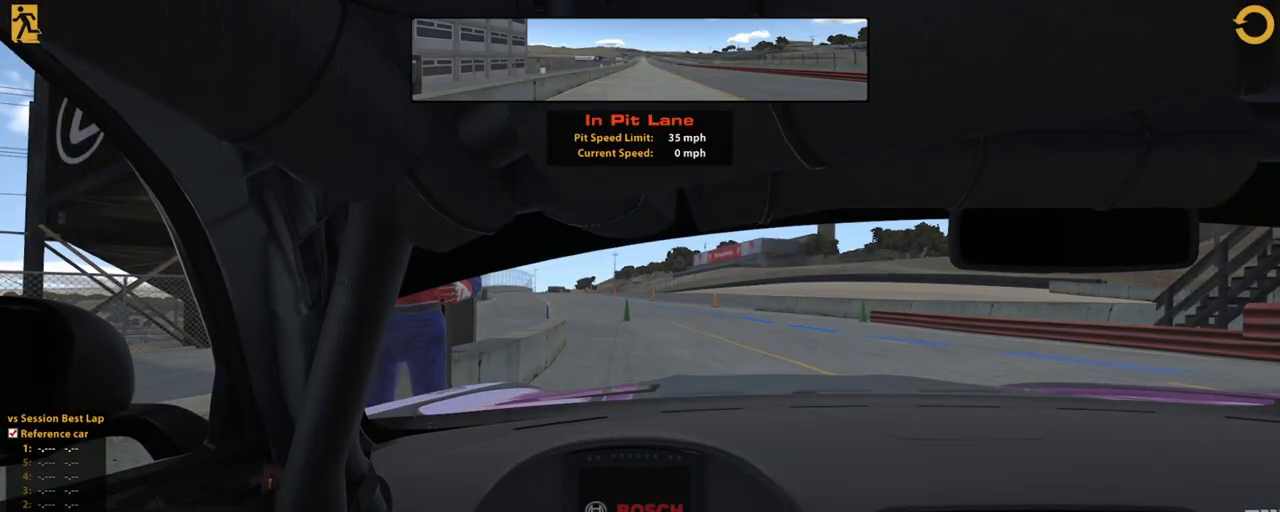
{"buttons": [], "left_stick": "up-right", "right_stick": "center", "events": [[20, "R2", "up"]]}
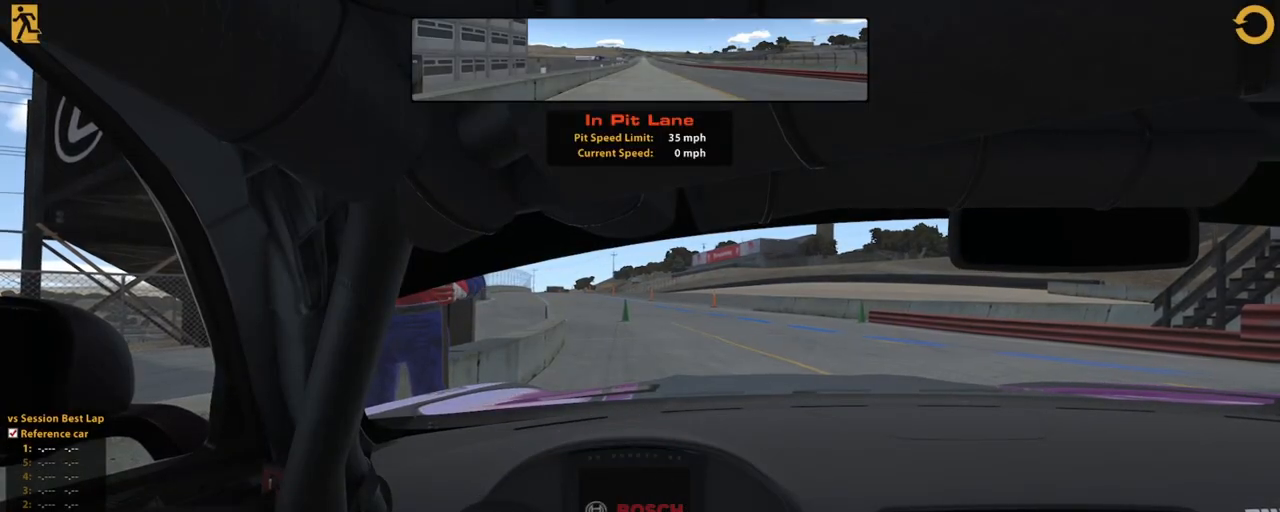
{"buttons": [], "left_stick": "up-left", "right_stick": "center", "events": [[480, "left_stick", "up-left"]]}
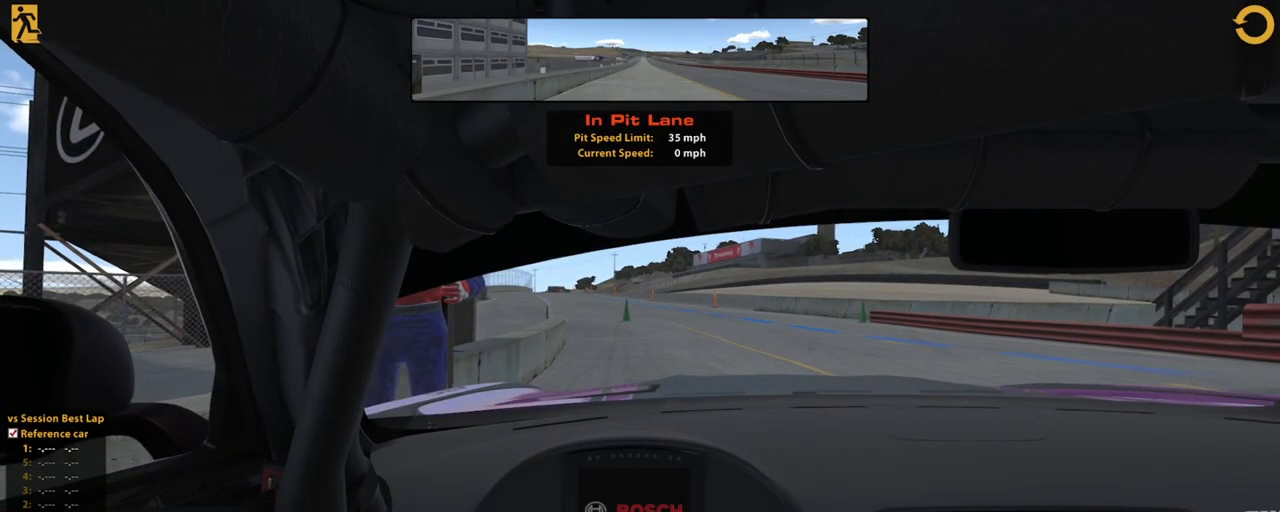
{"buttons": ["R2"], "left_stick": "up", "right_stick": "center", "events": [[20, "R2", "down"], [160, "A", "down"], [300, "A", "up"], [420, "left_stick", "up"]]}
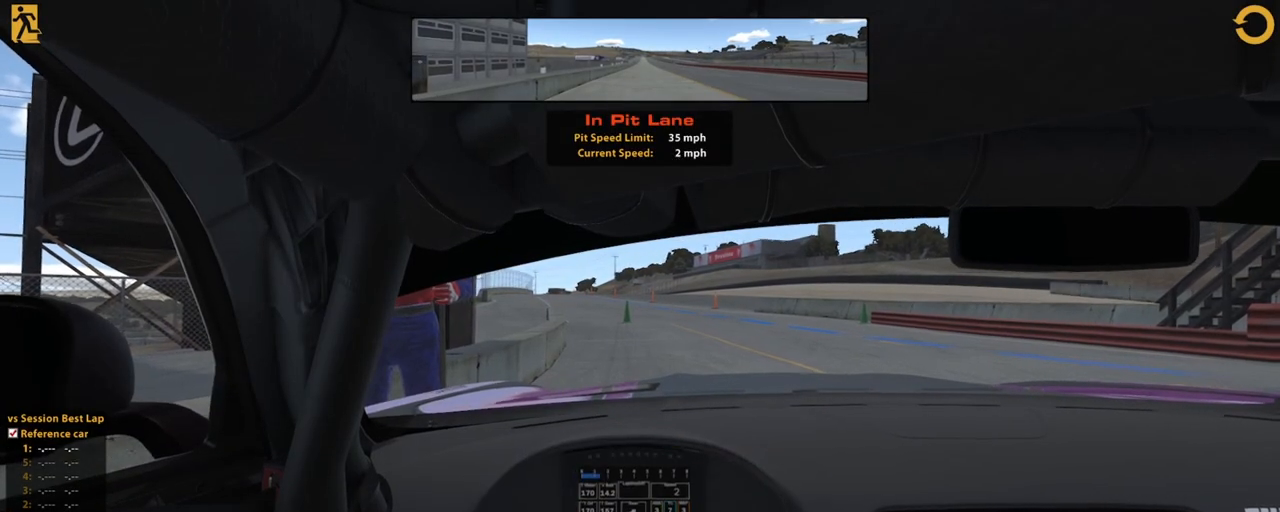
{"buttons": [], "left_stick": "up-right", "right_stick": "center", "events": [[400, "R2", "up"], [480, "left_stick", "up-right"]]}
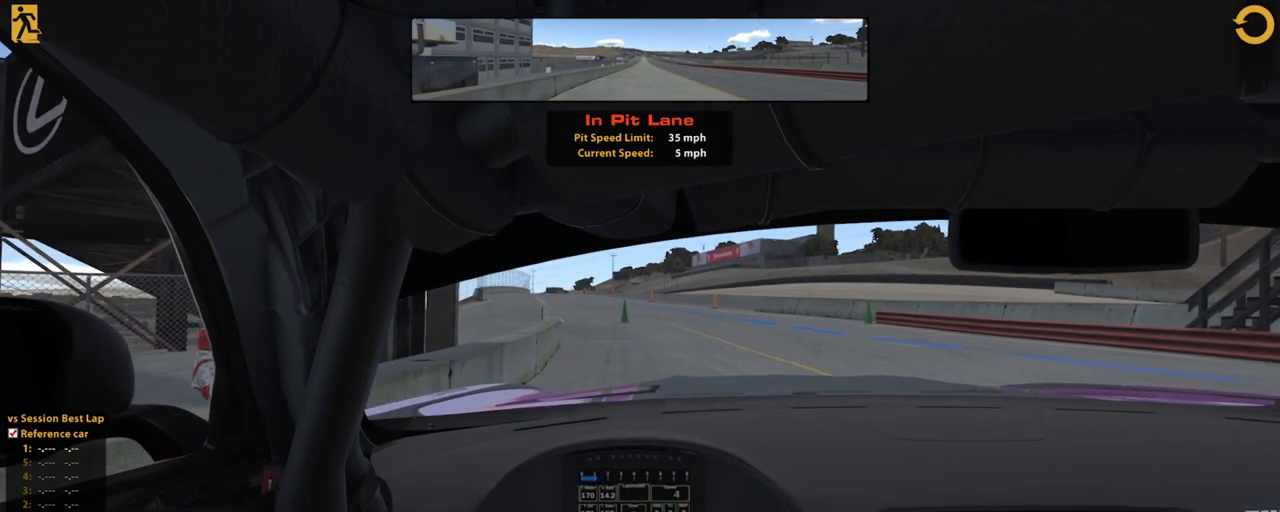
{"buttons": ["R2"], "left_stick": "up-right", "right_stick": "center", "events": [[400, "R2", "down"]]}
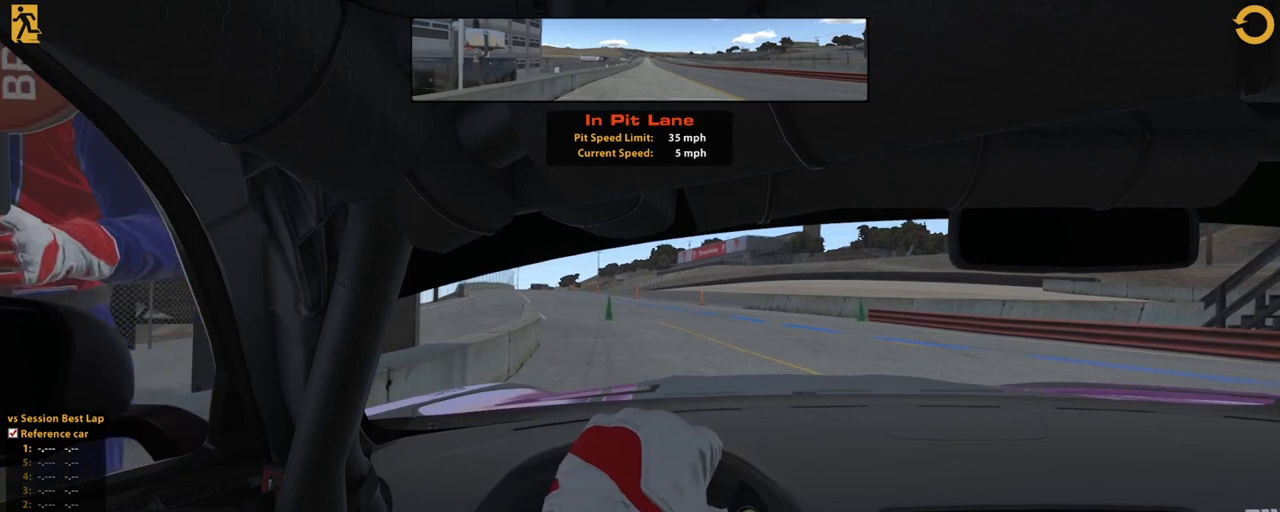
{"buttons": ["R2"], "left_stick": "up-right", "right_stick": "center", "events": []}
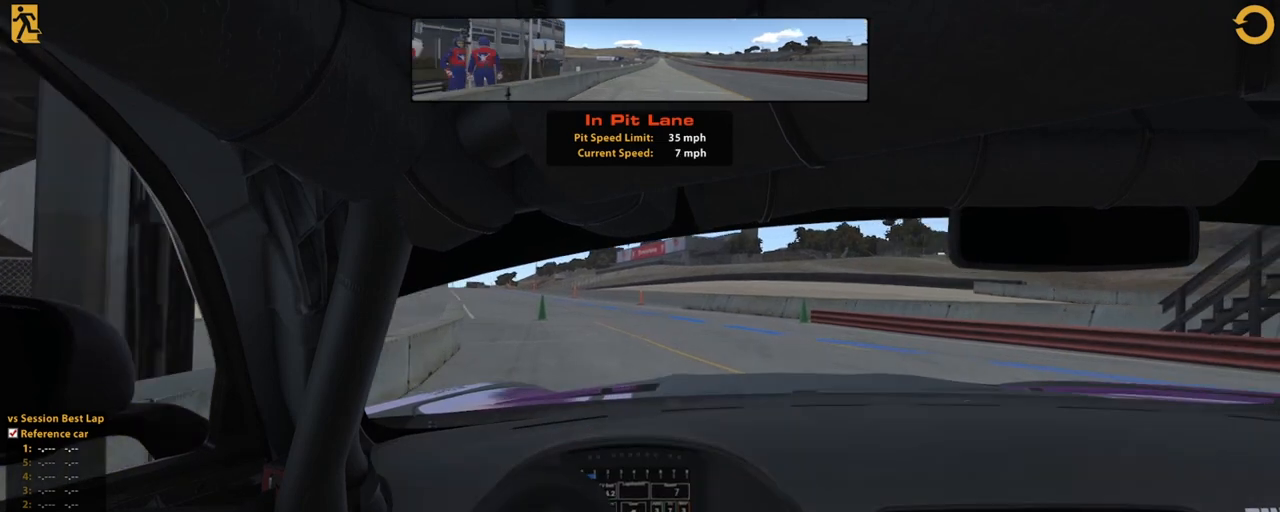
{"buttons": ["R2"], "left_stick": "up", "right_stick": "center", "events": [[380, "left_stick", "up"]]}
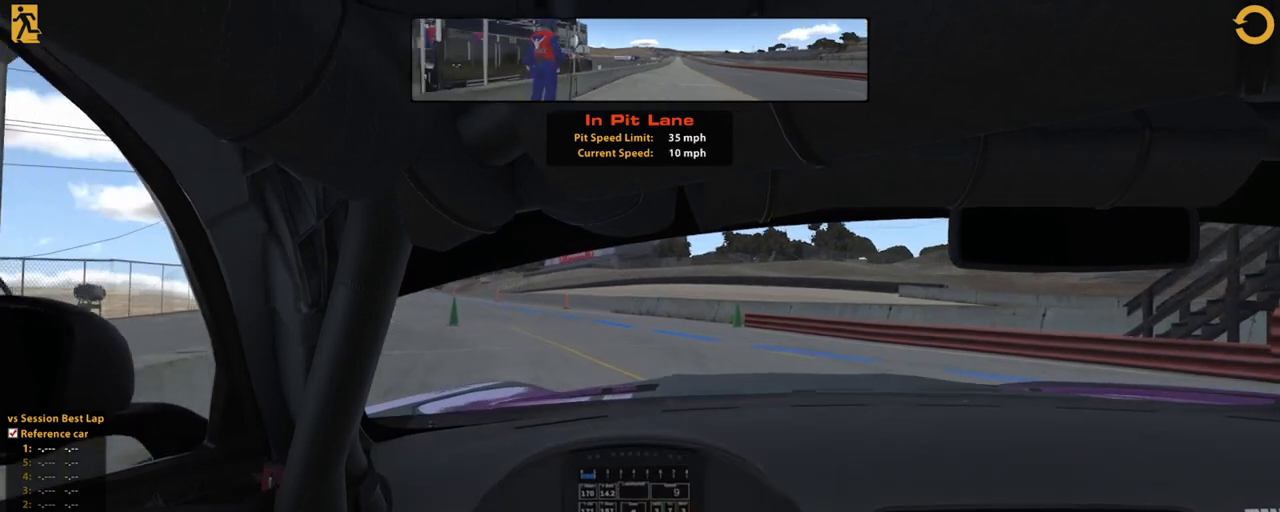
{"buttons": ["R2"], "left_stick": "up-left", "right_stick": "center", "events": [[20, "left_stick", "up-left"]]}
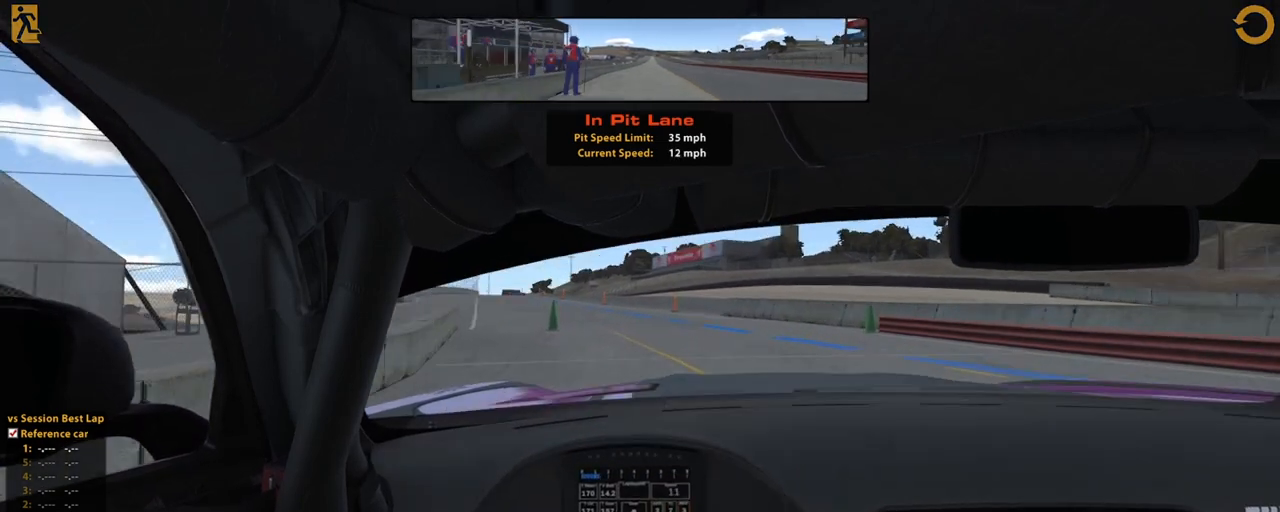
{"buttons": ["R2"], "left_stick": "up-right", "right_stick": "center", "events": [[120, "left_stick", "up"], [400, "left_stick", "up-right"]]}
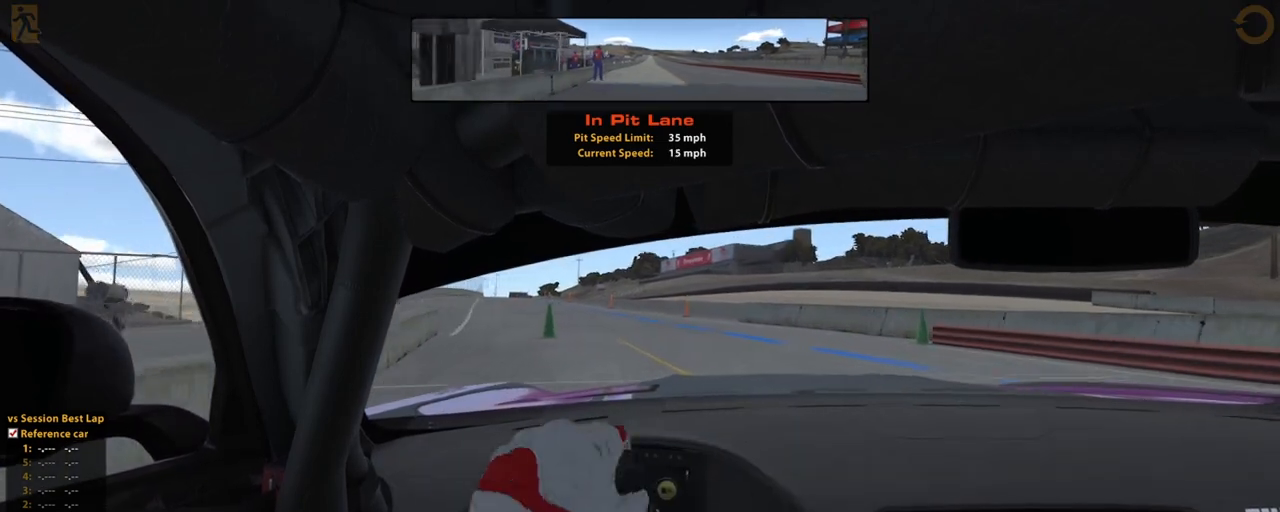
{"buttons": ["R2"], "left_stick": "up", "right_stick": "center", "events": [[320, "left_stick", "up"]]}
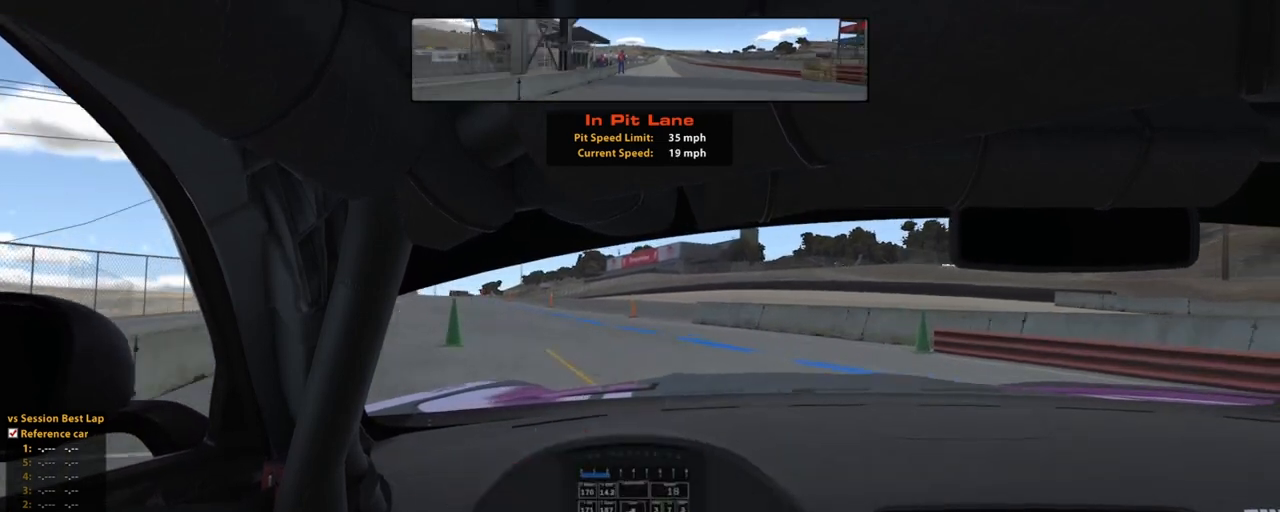
{"buttons": ["R2"], "left_stick": "up-left", "right_stick": "center", "events": [[60, "left_stick", "up-left"]]}
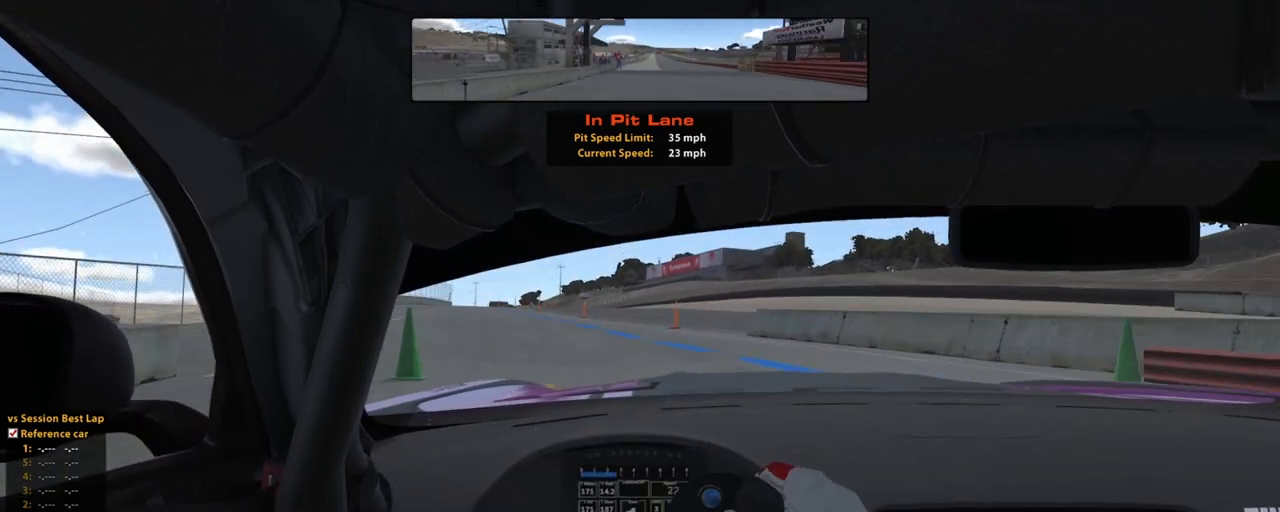
{"buttons": ["R2"], "left_stick": "up-left", "right_stick": "center", "events": []}
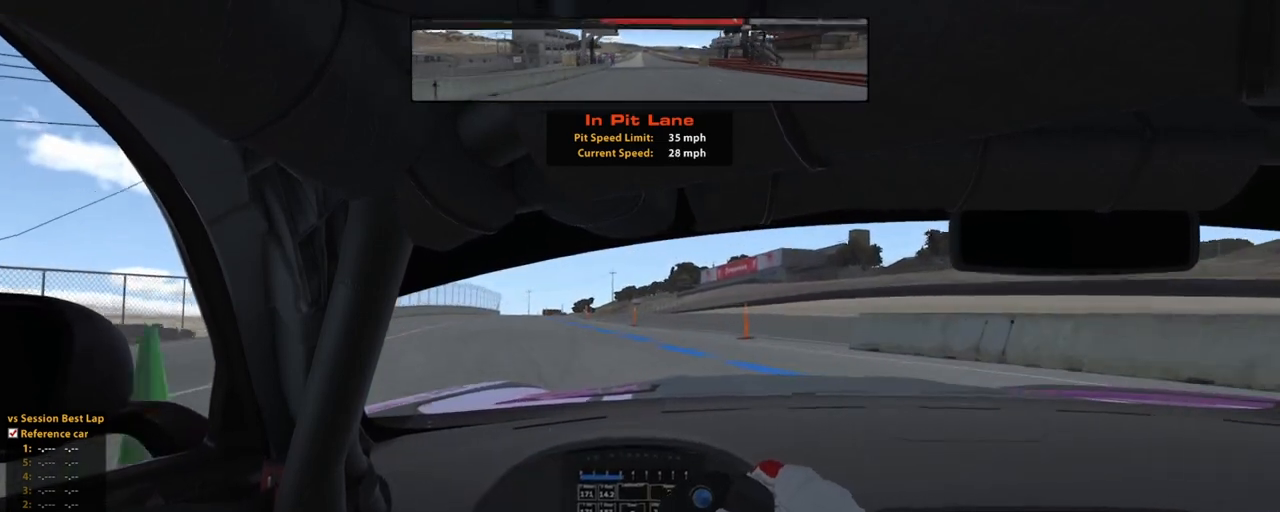
{"buttons": ["R2"], "left_stick": "up", "right_stick": "center", "events": [[380, "left_stick", "up"]]}
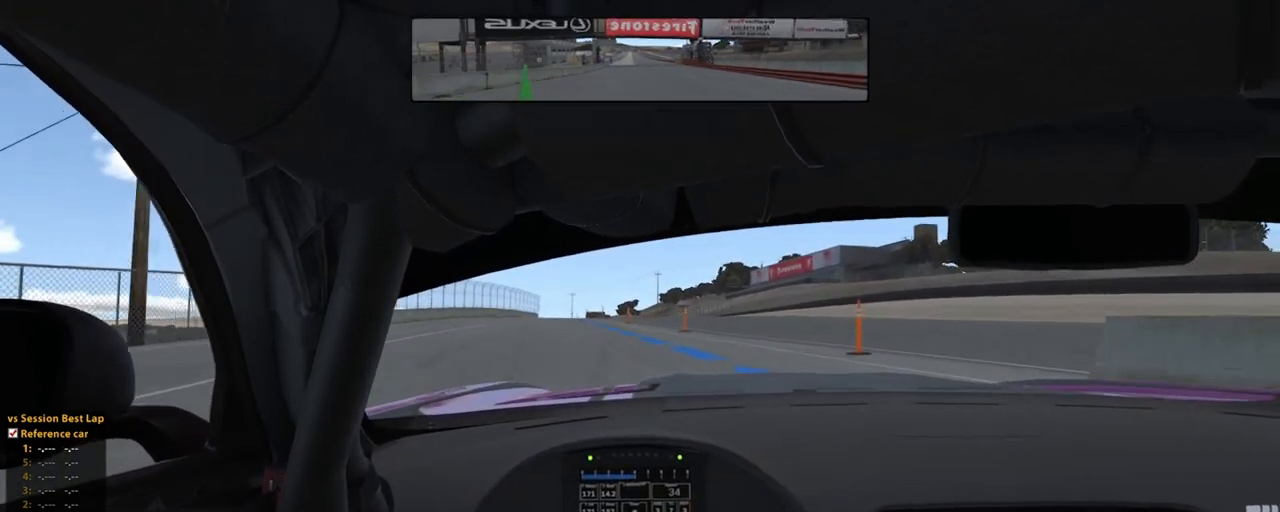
{"buttons": ["R2"], "left_stick": "up-left", "right_stick": "center", "events": [[340, "left_stick", "up-left"]]}
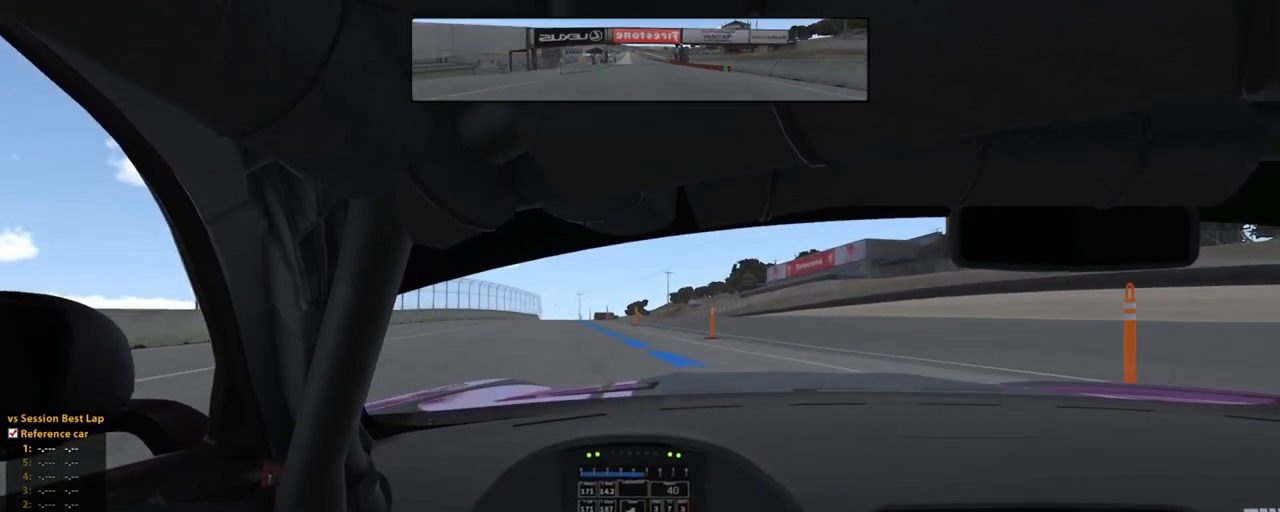
{"buttons": ["R2"], "left_stick": "up-left", "right_stick": "center", "events": []}
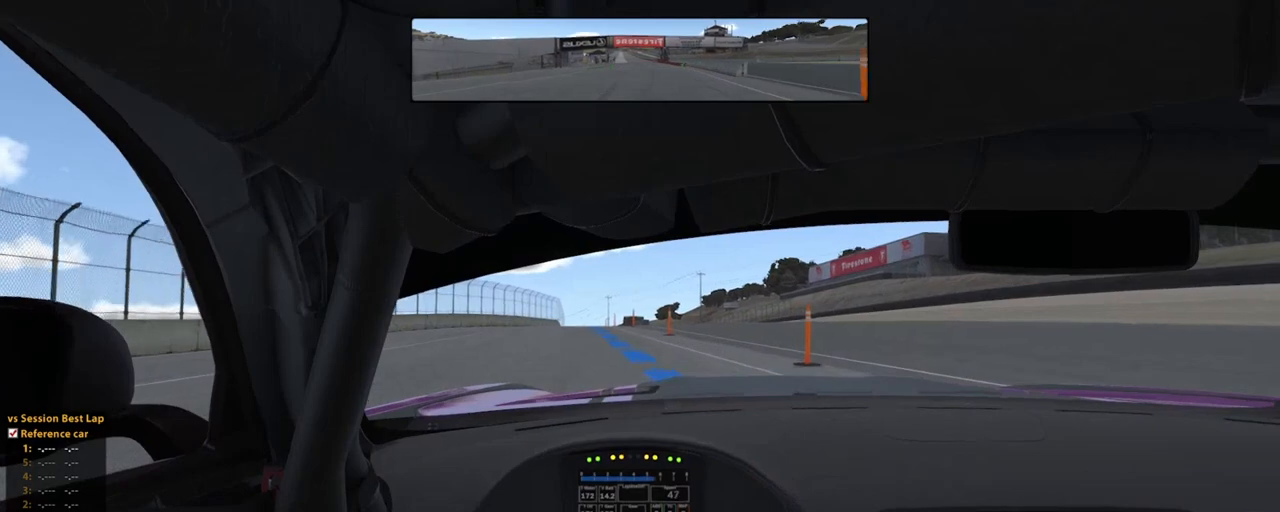
{"buttons": ["R2"], "left_stick": "up-left", "right_stick": "center", "events": [[200, "A", "down"], [380, "A", "up"]]}
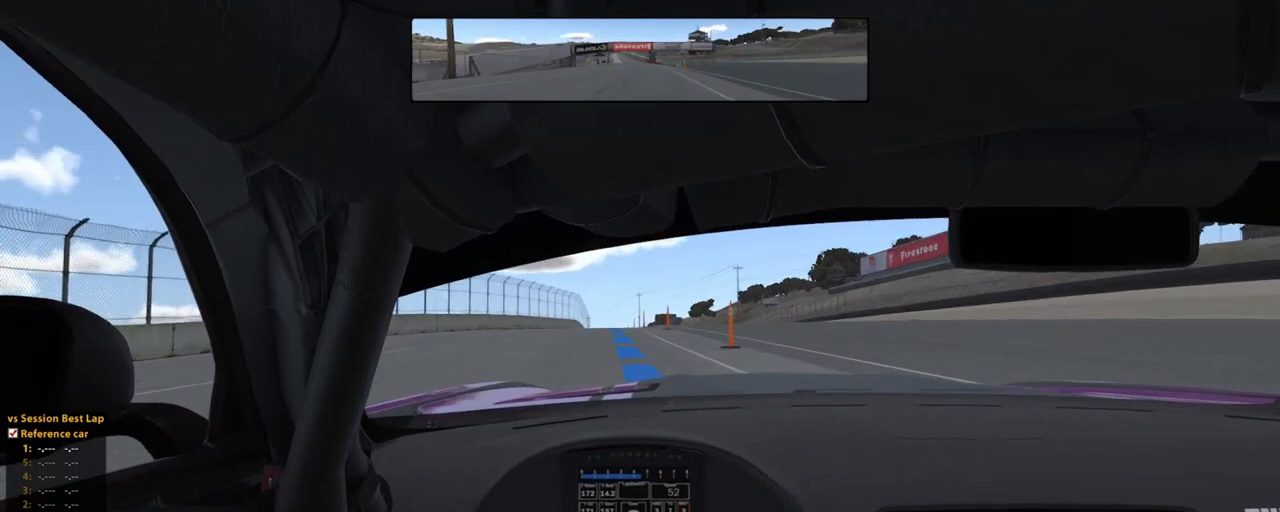
{"buttons": ["R2"], "left_stick": "up-left", "right_stick": "center", "events": []}
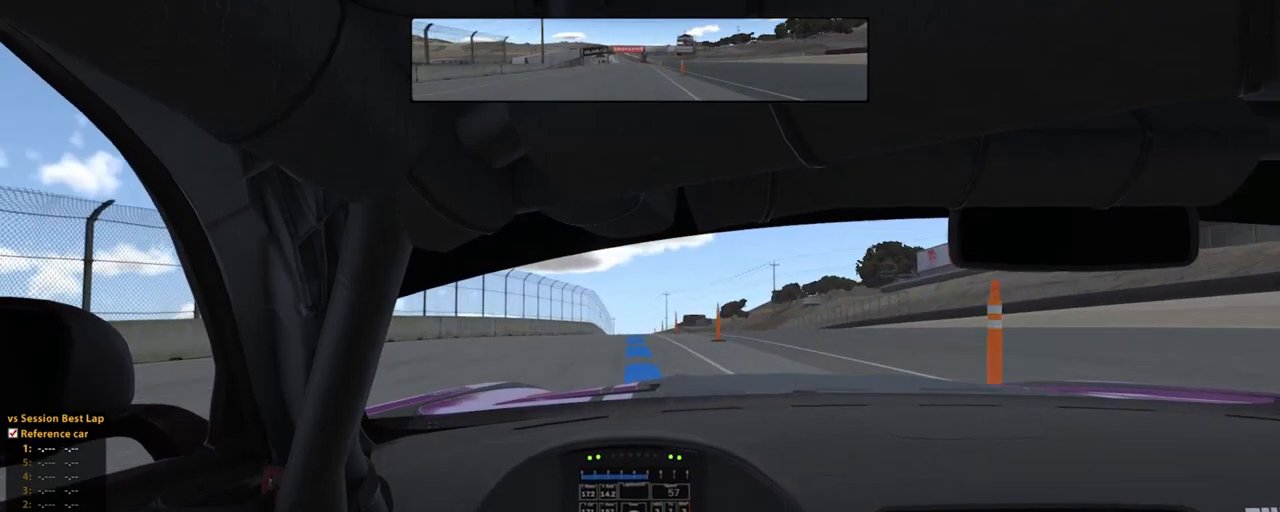
{"buttons": ["R2"], "left_stick": "up", "right_stick": "center", "events": [[380, "left_stick", "up"]]}
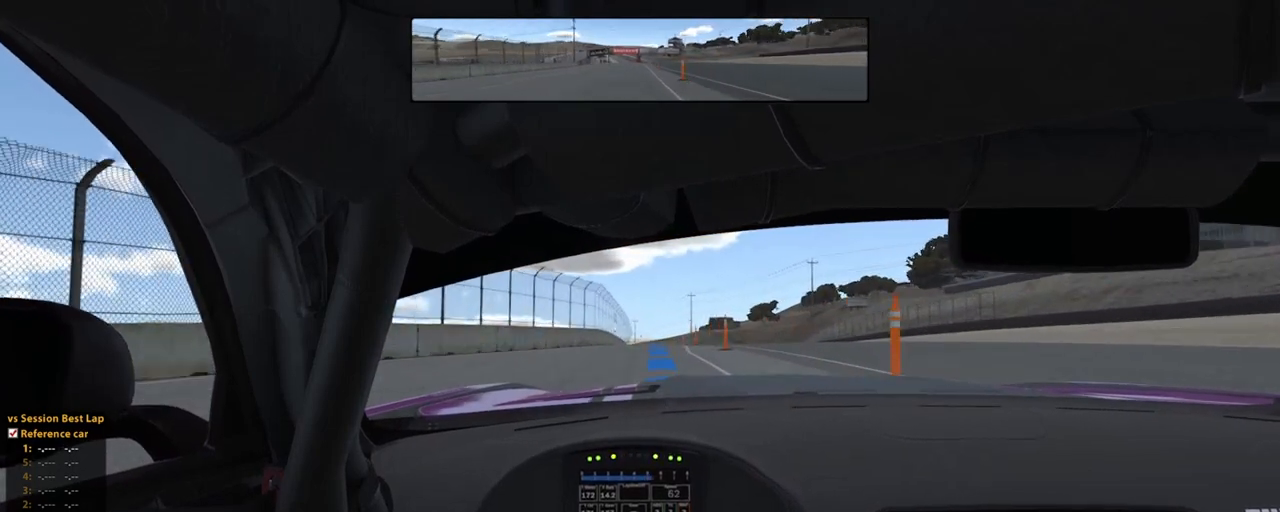
{"buttons": ["R2"], "left_stick": "up", "right_stick": "center", "events": []}
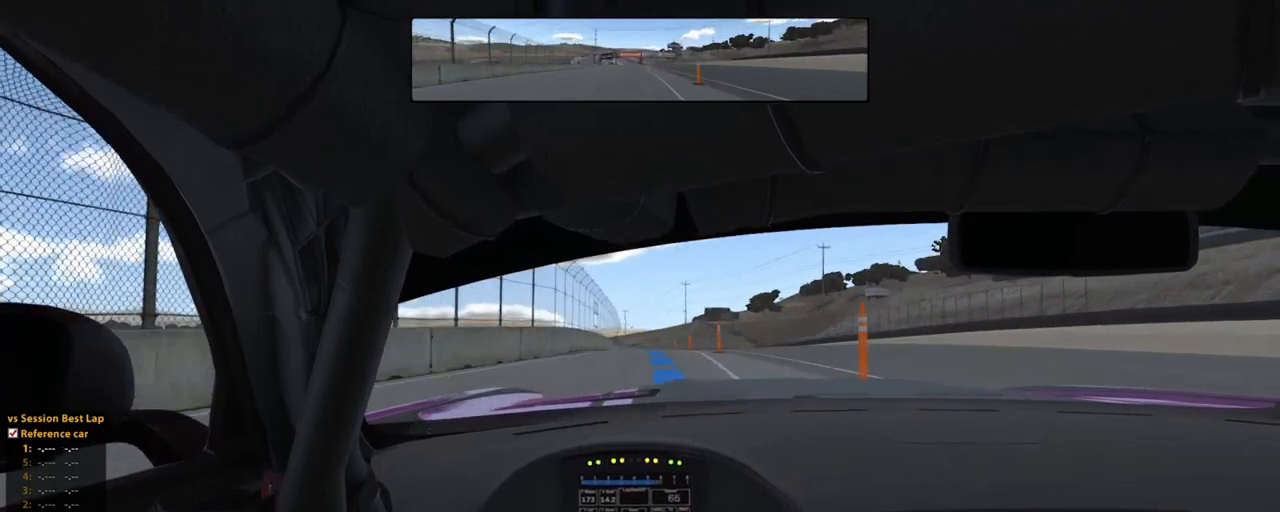
{"buttons": ["A", "R2"], "left_stick": "center", "right_stick": "center", "events": [[340, "A", "down"], [480, "left_stick", "center"]]}